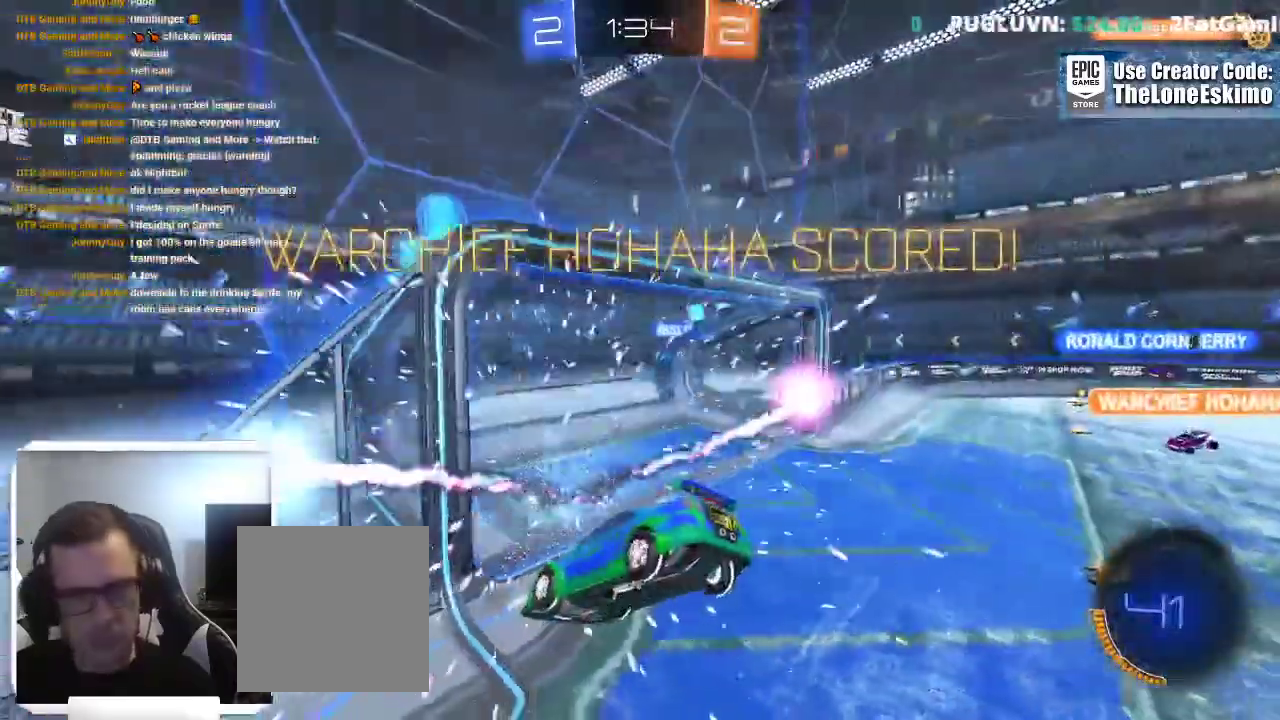
Gameplay with a controller (Xbox layout); each line is a JSON object with the inputs held at the frame after it. "events" lists button and stick changes between this image and that frame as [ms after this image, input, new state], when the widget could be followed in between. This overlay highlights the sticks when they move; stick clicks (L3) are not distinguishable. This document gives stick clicks only as held states, not as events. Not read: R3.
{"buttons": [], "left_stick": "center", "right_stick": "center"}
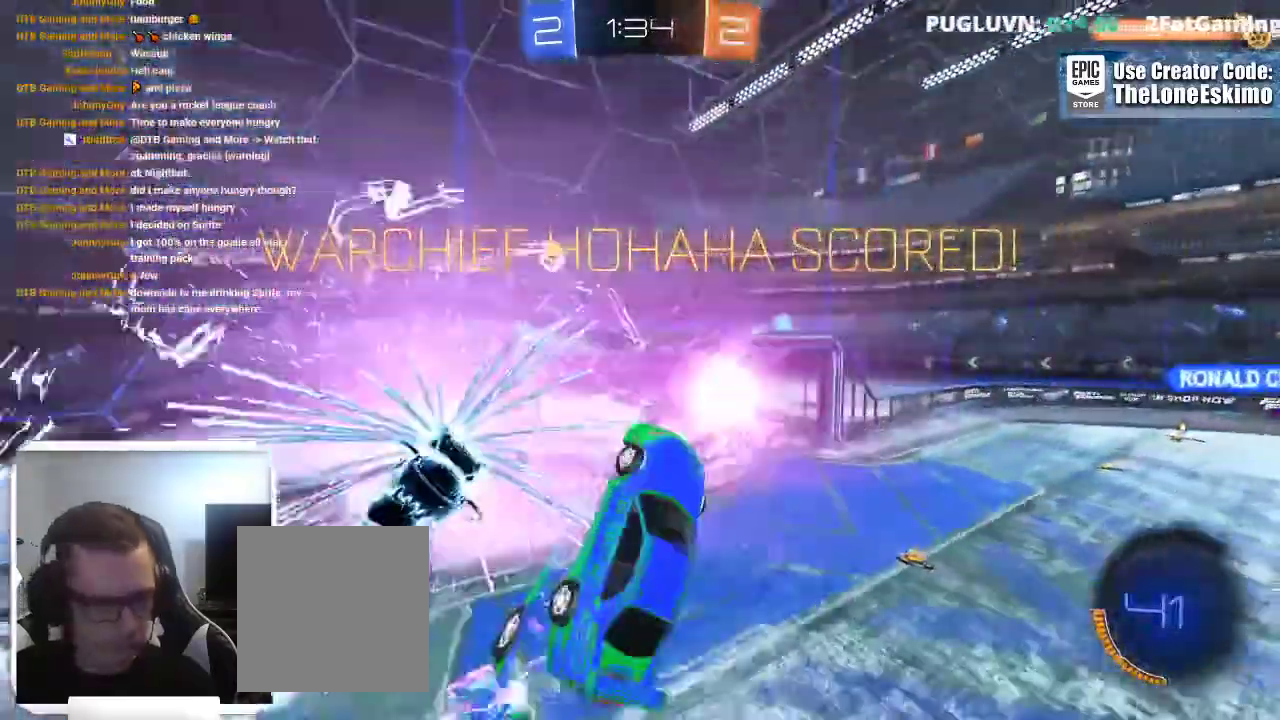
{"buttons": ["L1"], "left_stick": "up", "right_stick": "center"}
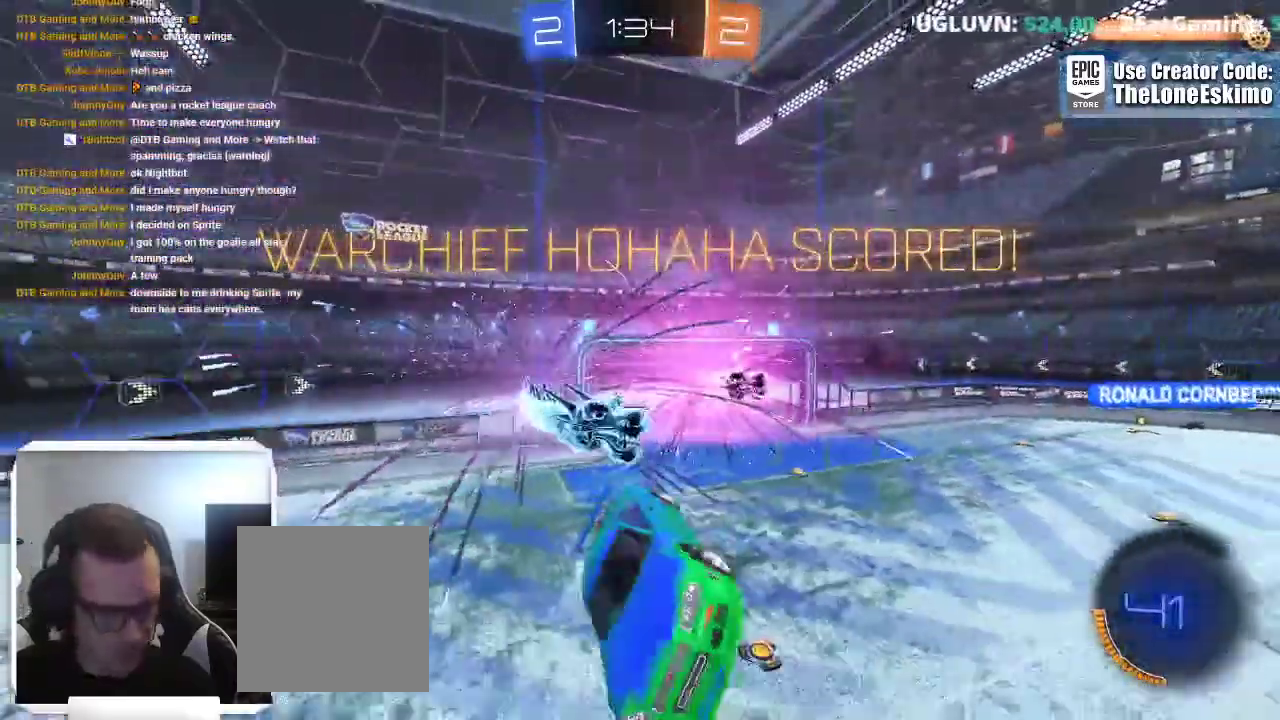
{"buttons": [], "left_stick": "center", "right_stick": "center"}
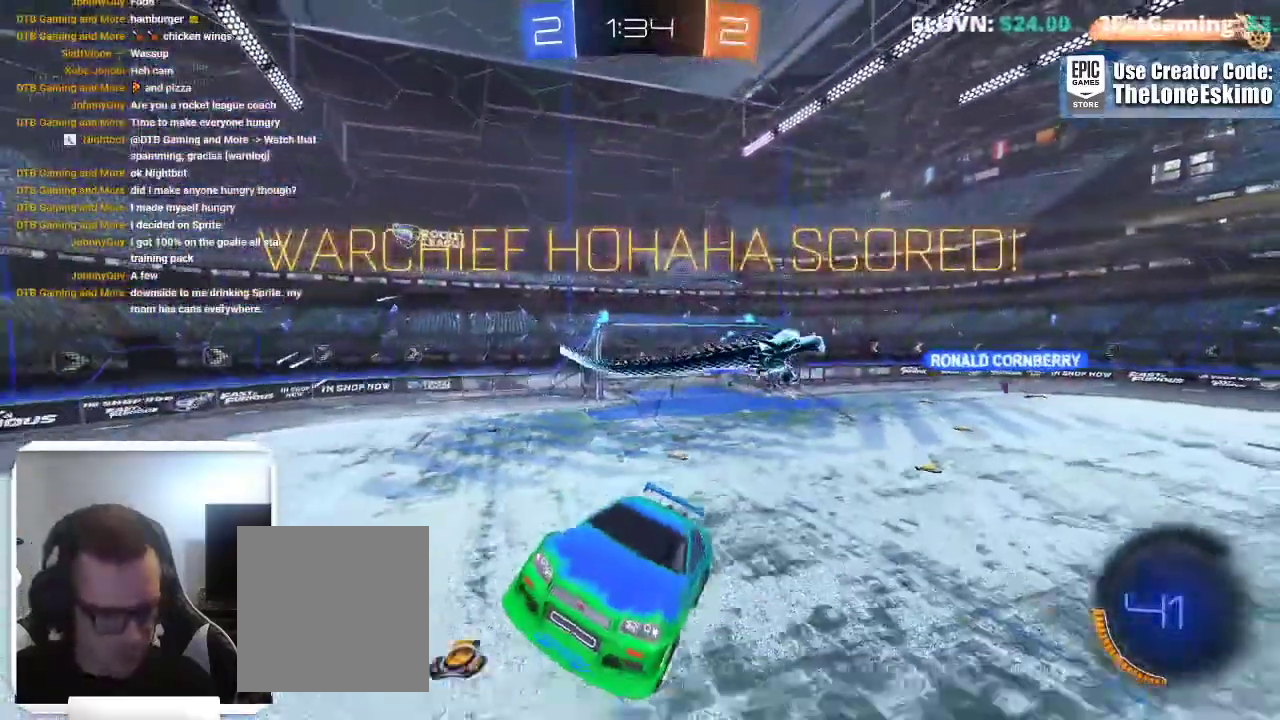
{"buttons": [], "left_stick": "center", "right_stick": "center", "events": []}
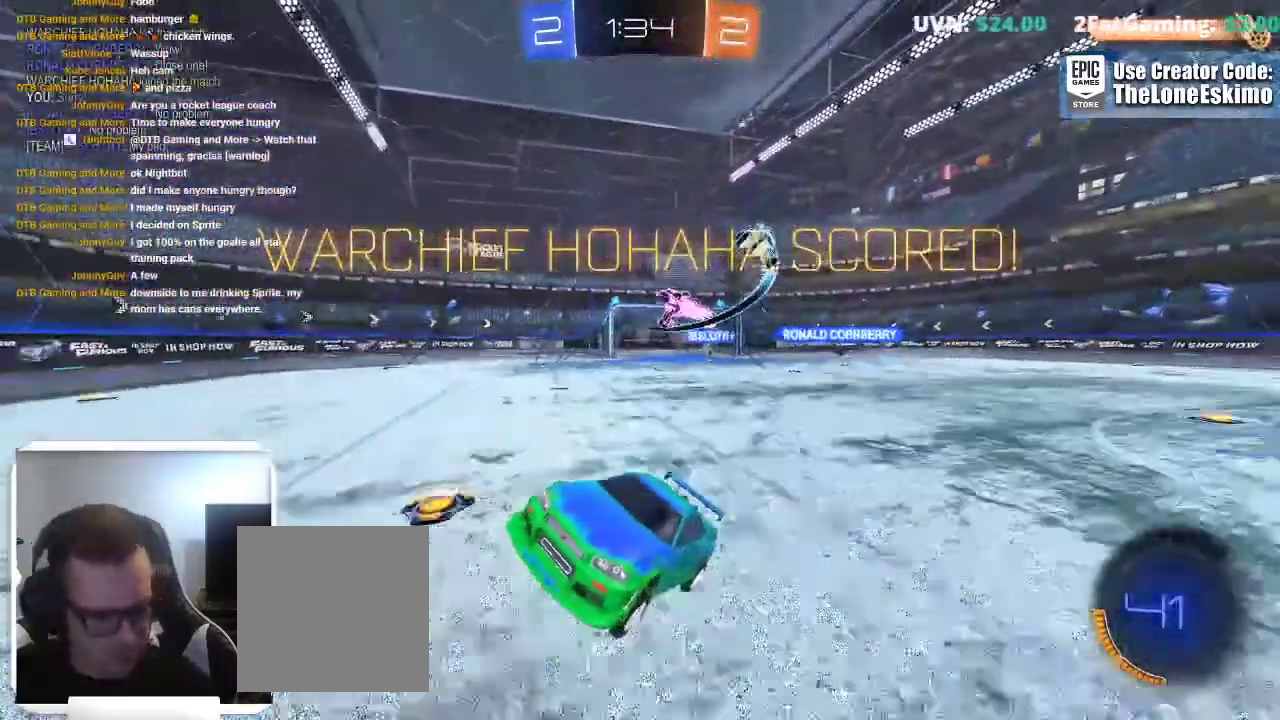
{"buttons": [], "left_stick": "center", "right_stick": "center", "events": []}
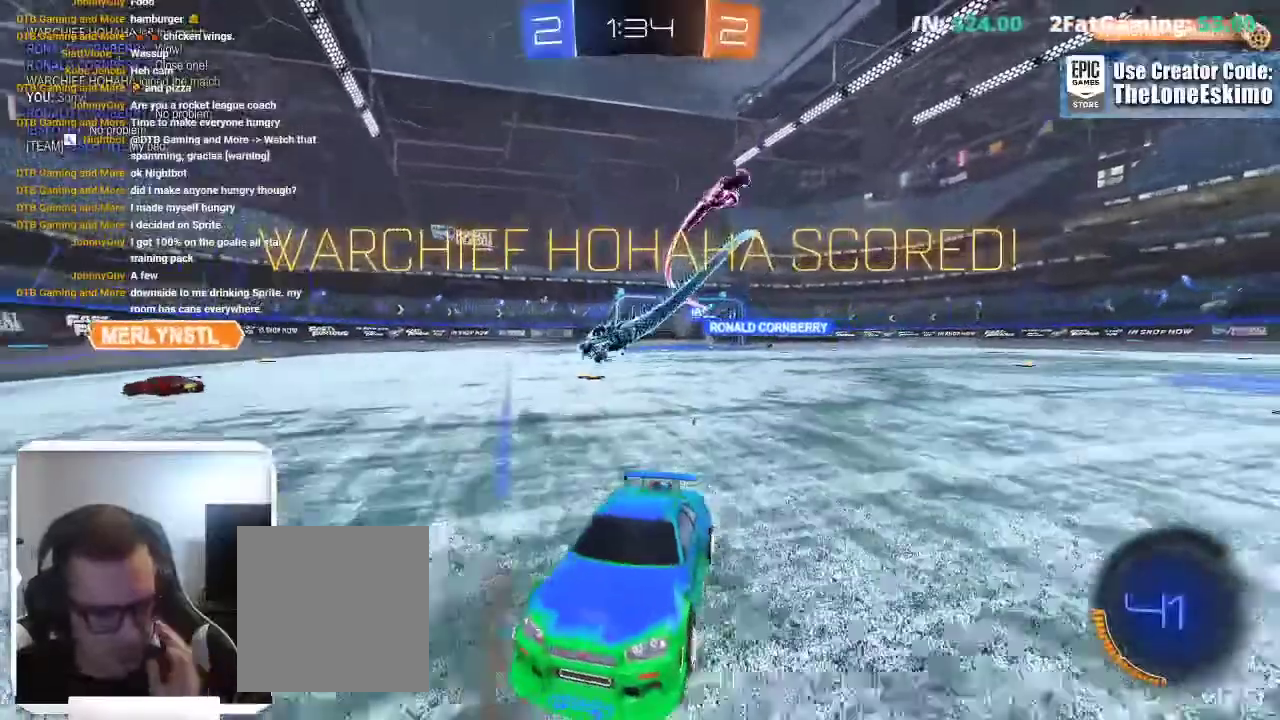
{"buttons": [], "left_stick": "center", "right_stick": "center", "events": []}
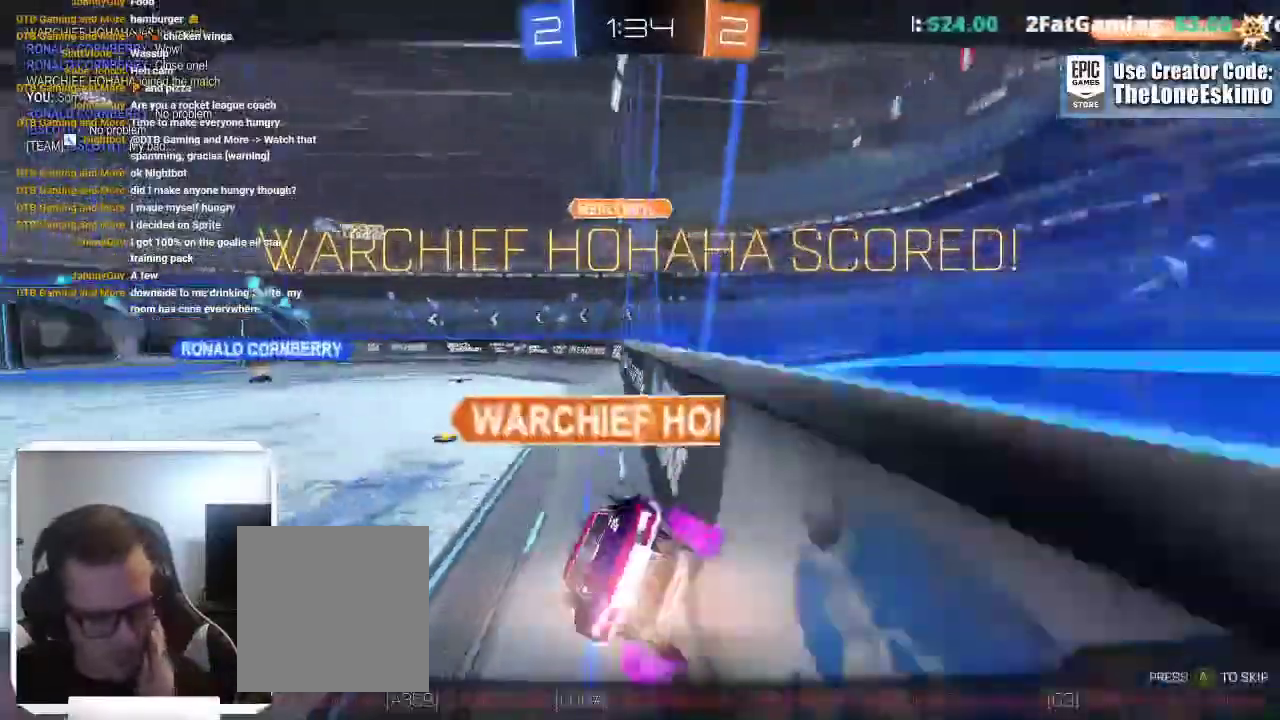
{"buttons": [], "left_stick": "center", "right_stick": "center", "events": []}
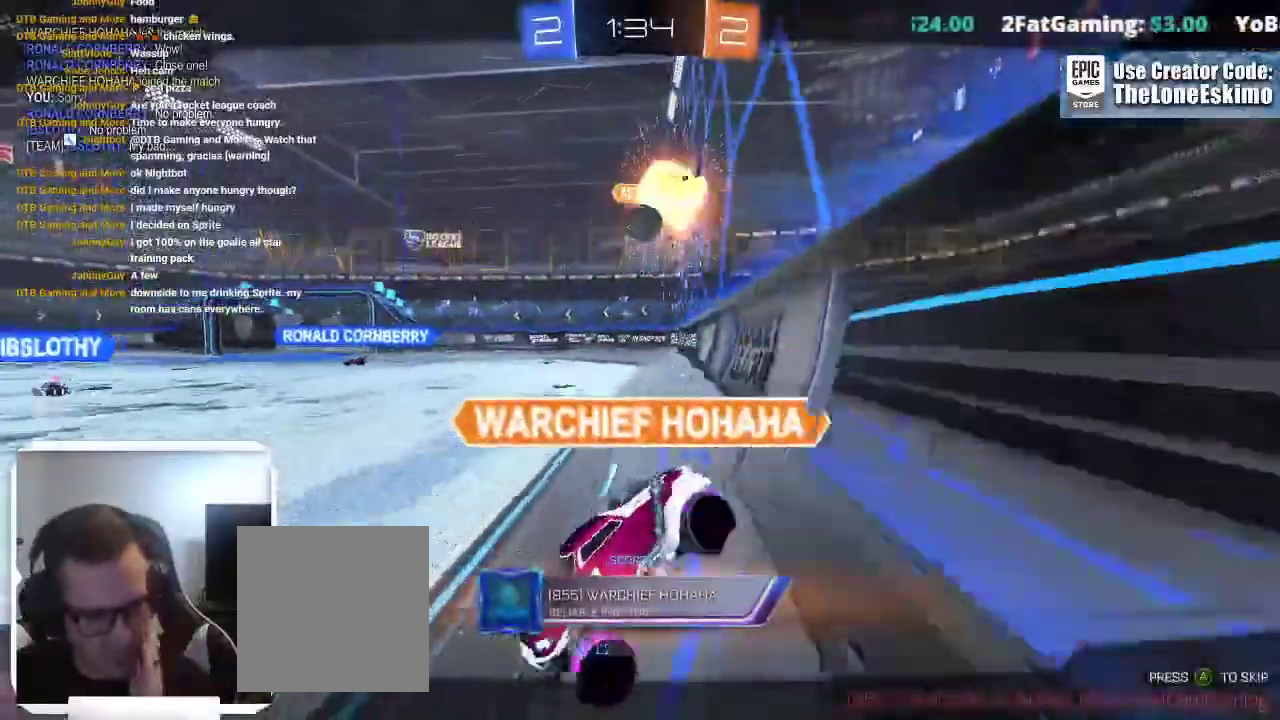
{"buttons": ["A"], "left_stick": "center", "right_stick": "center", "events": [[117, "A", "down"], [283, "A", "up"], [383, "A", "down"]]}
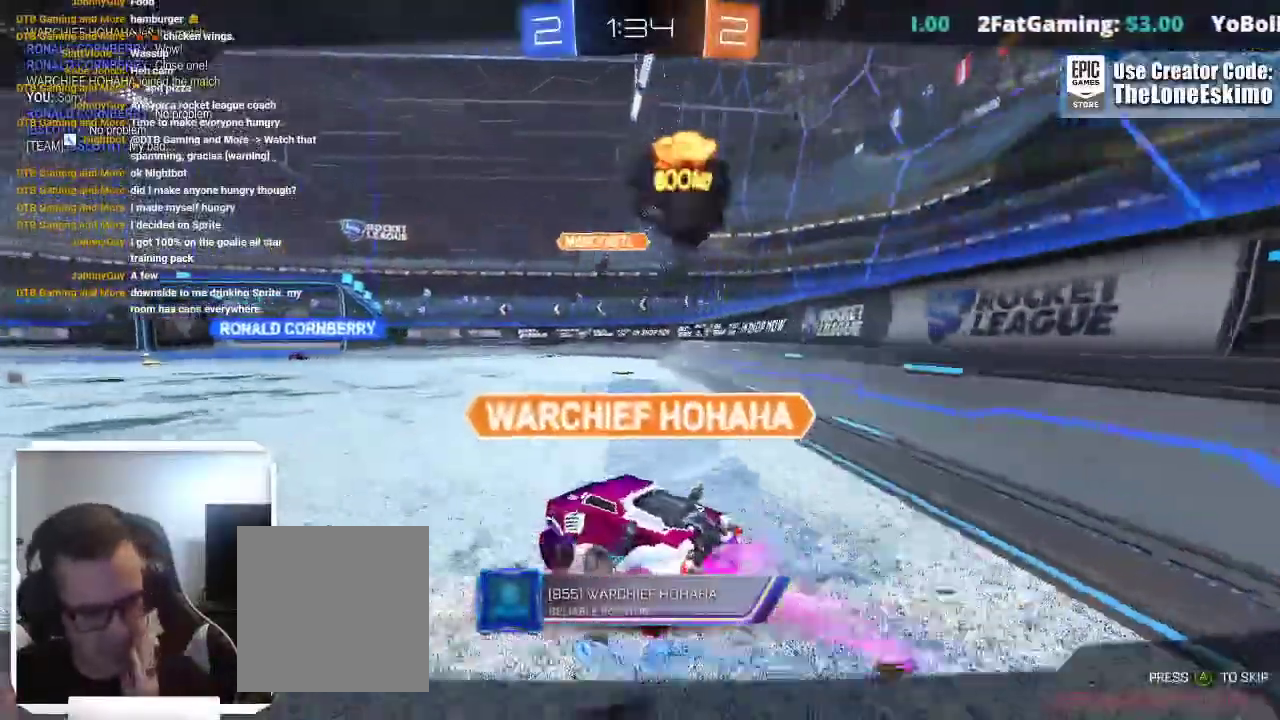
{"buttons": ["A"], "left_stick": "center", "right_stick": "center", "events": [[33, "A", "up"], [200, "A", "down"], [383, "A", "up"], [500, "A", "down"]]}
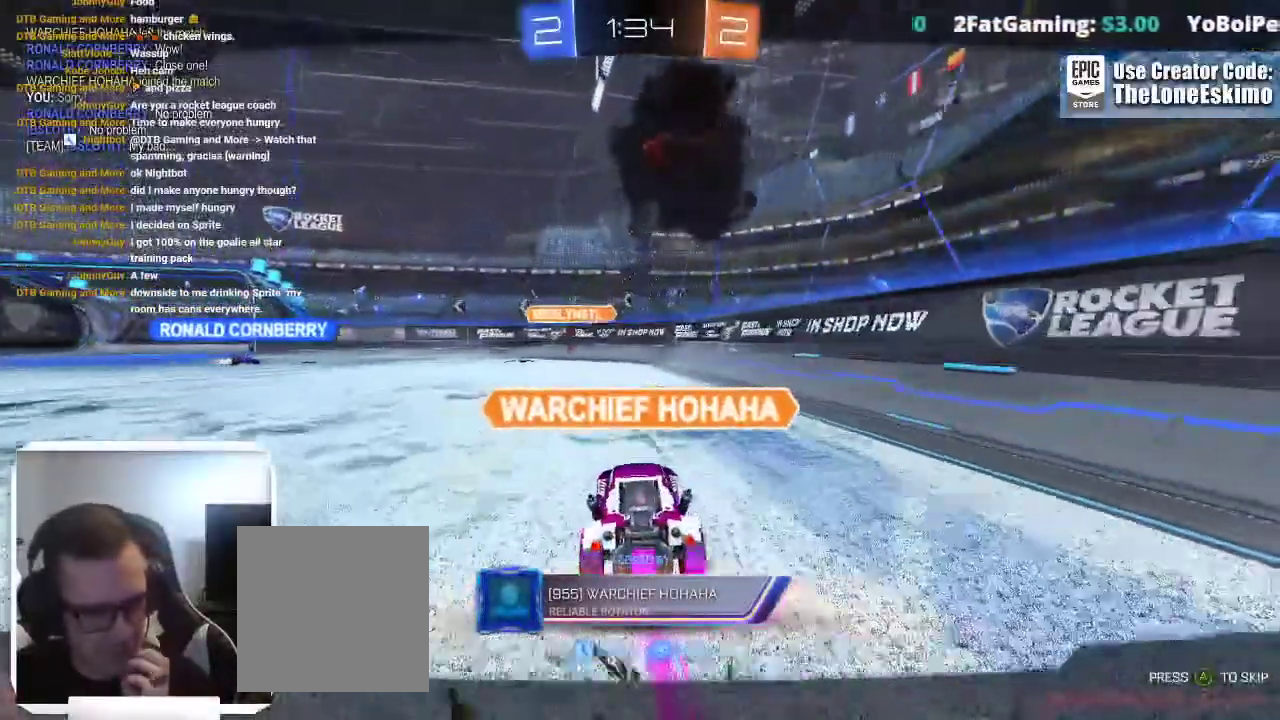
{"buttons": [], "left_stick": "center", "right_stick": "center", "events": [[167, "A", "up"], [250, "A", "down"], [433, "A", "up"]]}
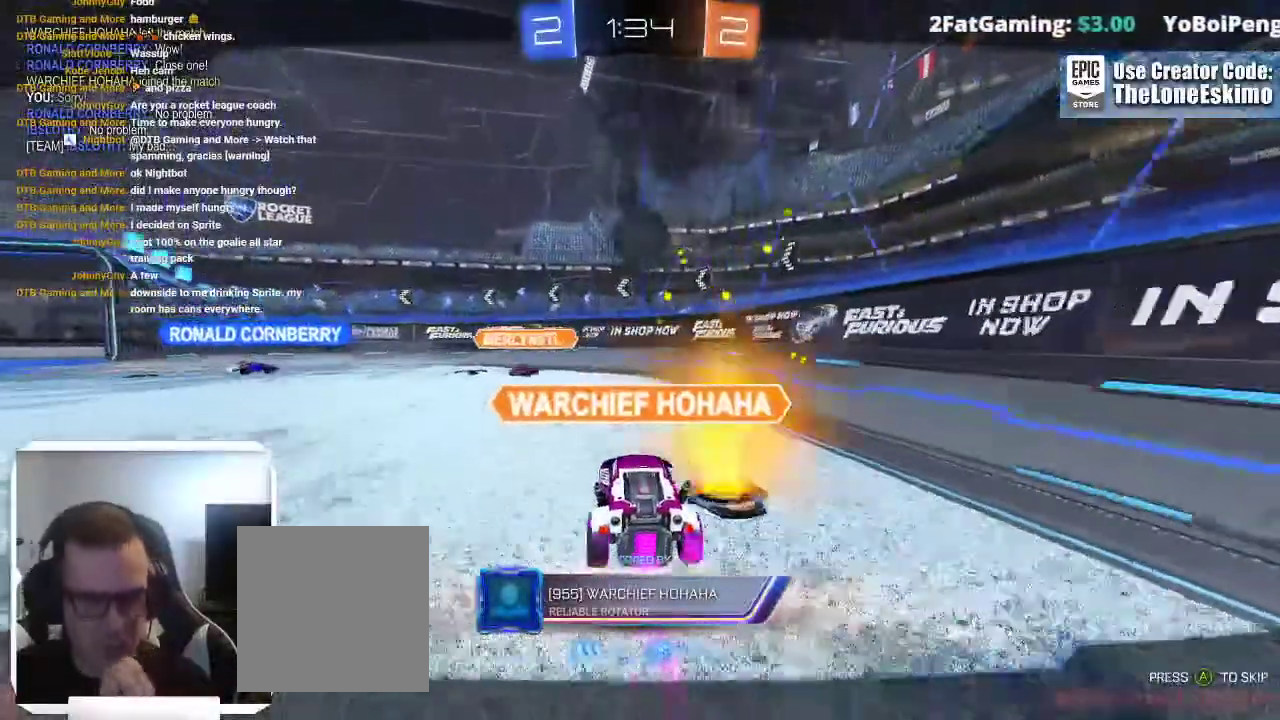
{"buttons": ["A"], "left_stick": "center", "right_stick": "center"}